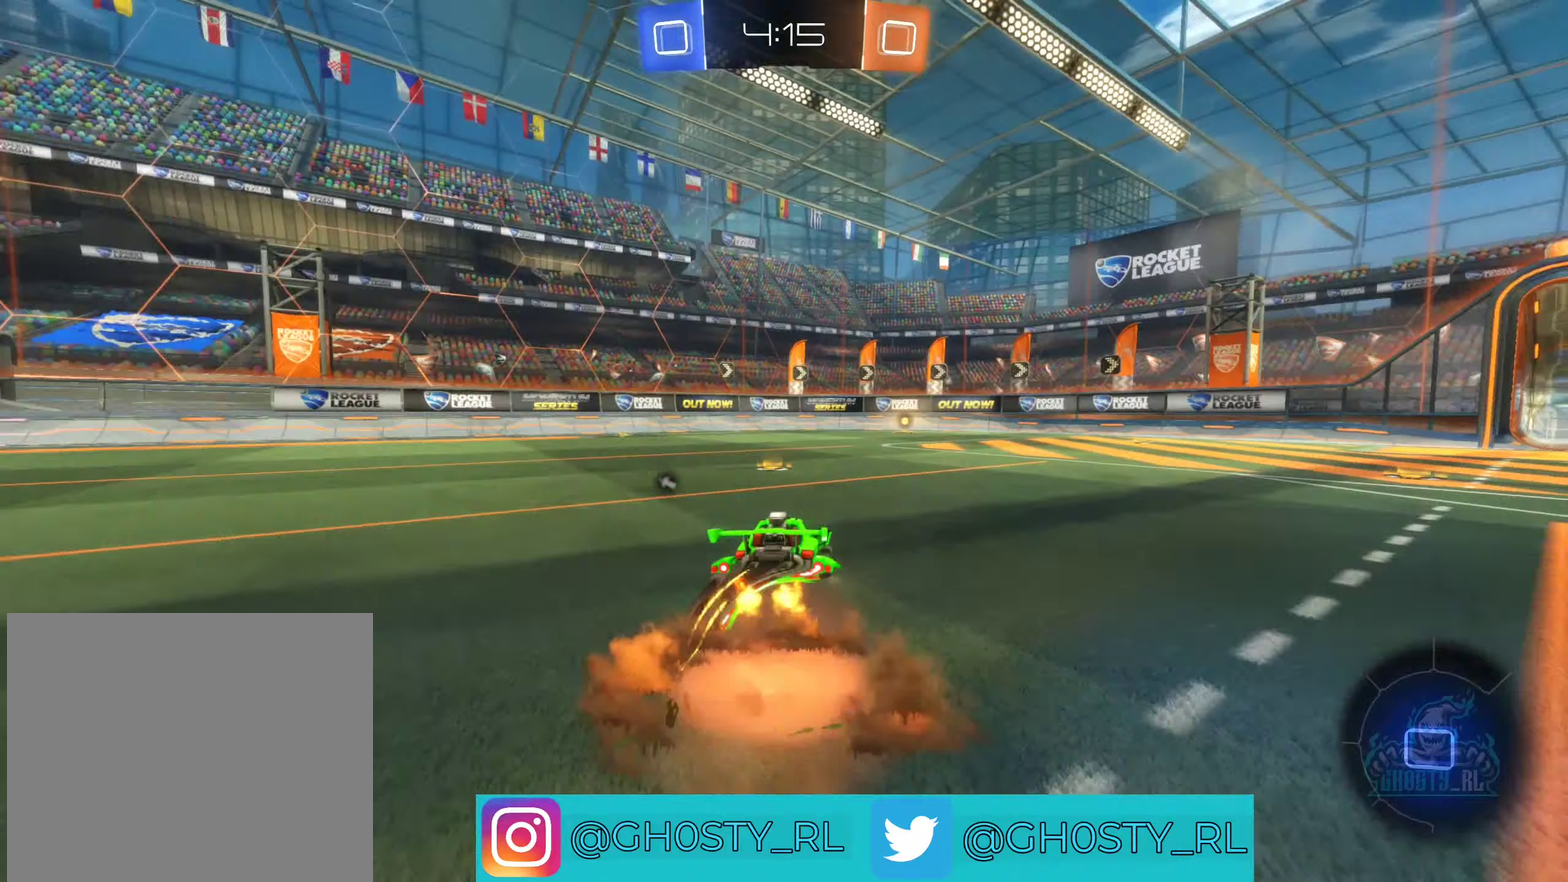
Gameplay with a controller (Xbox layout); each line is a JSON object with the inputs held at the frame after it (dt_ms = milliseconds from this image to that frame). "events" lists button and stick changes between this image and that frame as [ms after this image, input, new state], when the widget could be followed in between.
{"dt_ms": 250, "buttons": ["R2"], "left_stick": "right", "right_stick": "center", "events": [[117, "A", "down"], [117, "left_stick", "up-right"], [217, "left_stick", "right"], [250, "A", "up"]]}
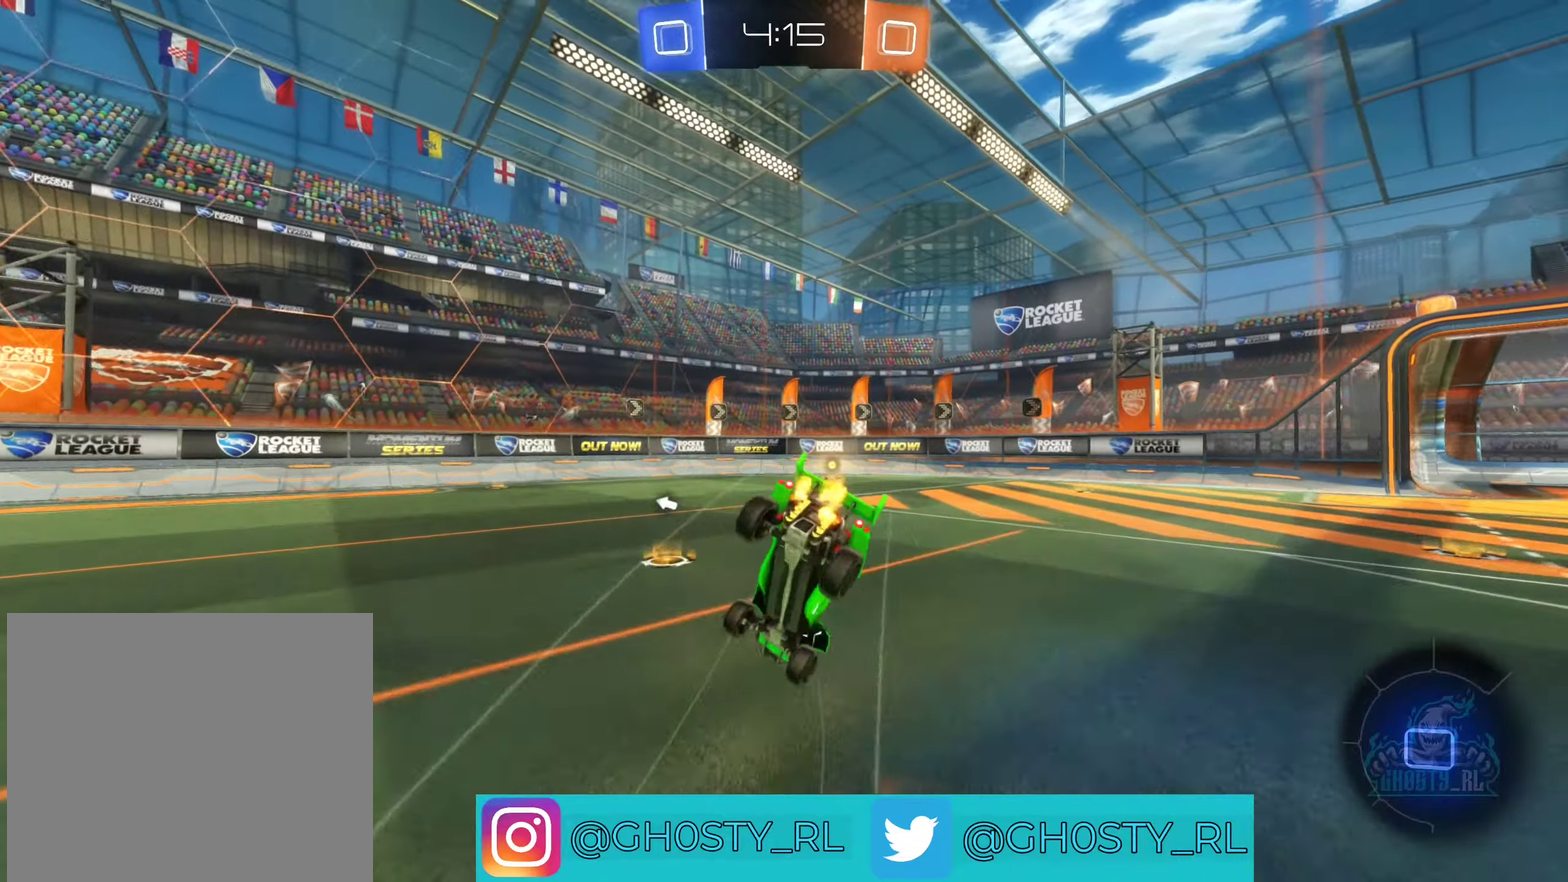
{"dt_ms": 500, "buttons": ["R2"], "left_stick": "center", "right_stick": "center", "events": [[167, "left_stick", "center"]]}
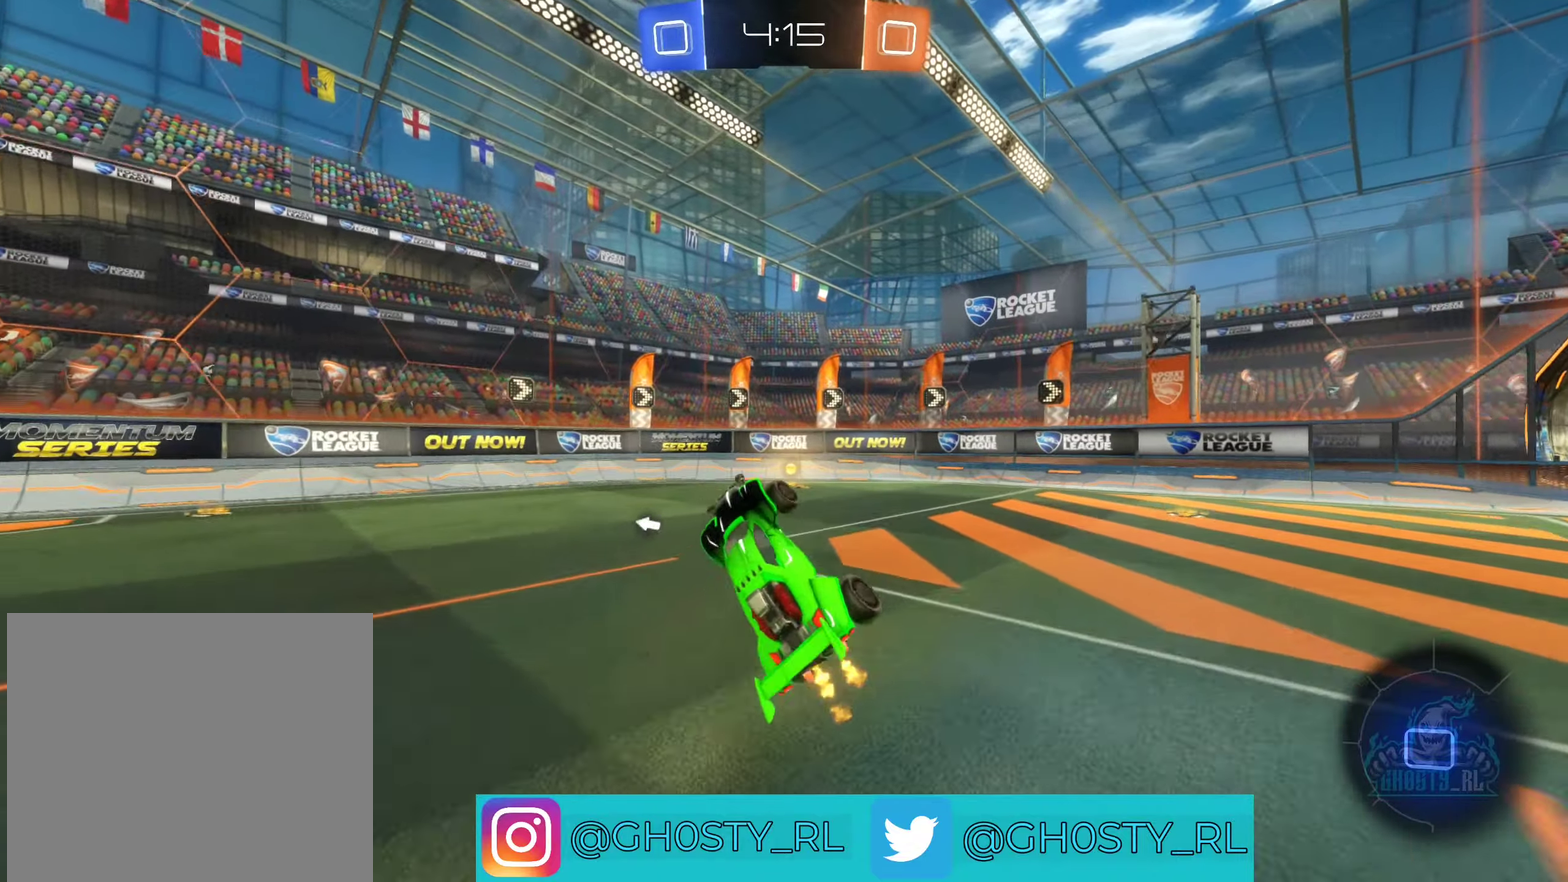
{"dt_ms": 500, "buttons": ["R2"], "left_stick": "left", "right_stick": "center", "events": [[50, "left_stick", "right"], [200, "left_stick", "center"], [383, "left_stick", "left"]]}
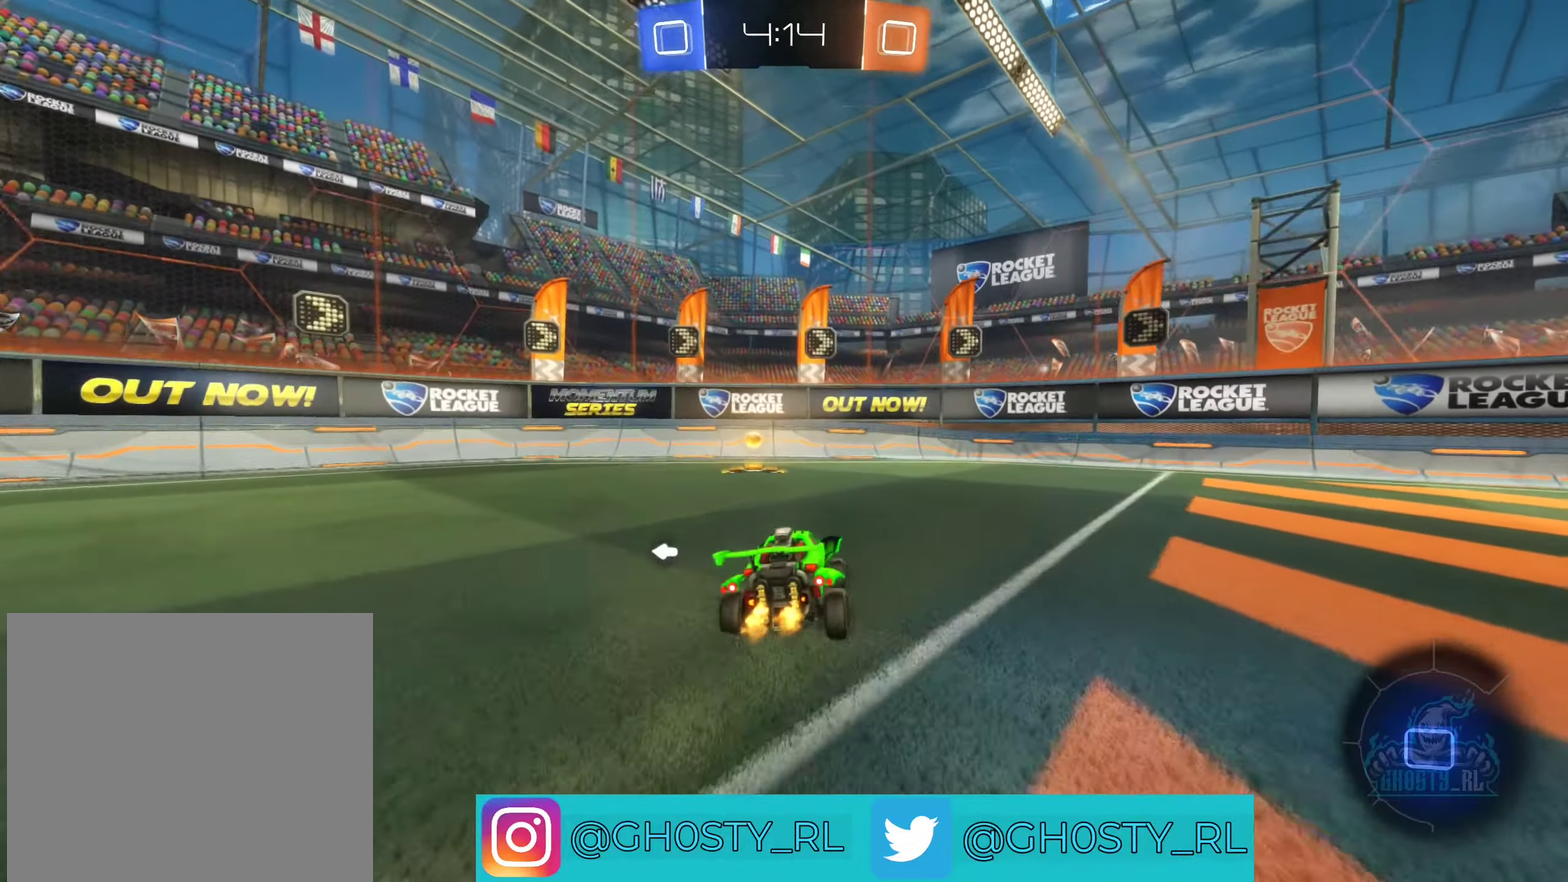
{"dt_ms": 500, "buttons": ["R2"], "left_stick": "left", "right_stick": "center", "events": [[67, "Y", "down"], [117, "left_stick", "center"], [167, "Y", "up"], [333, "left_stick", "left"]]}
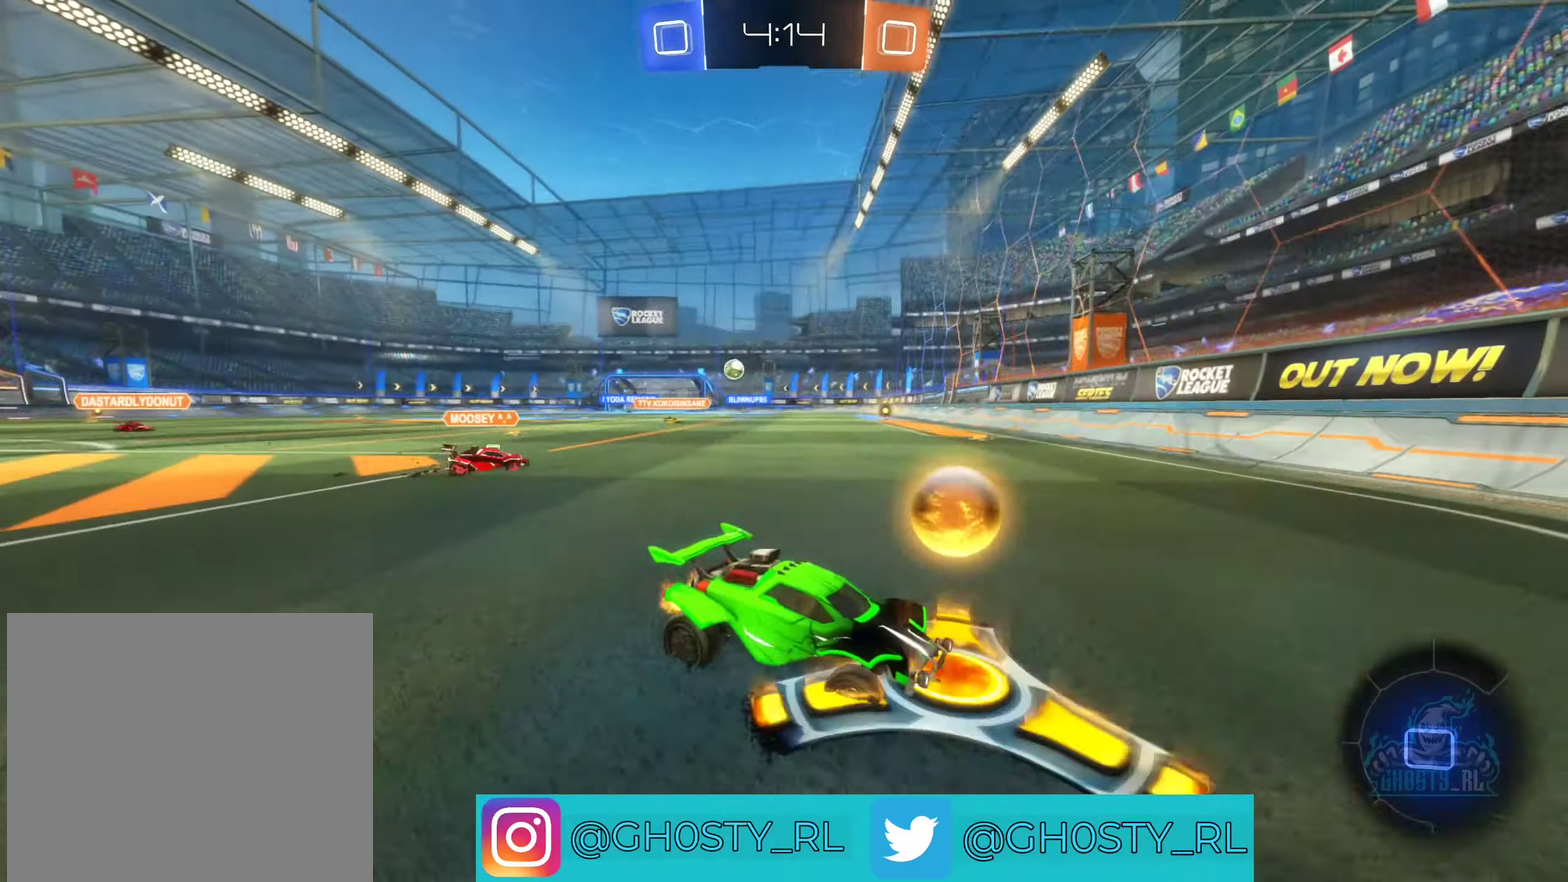
{"dt_ms": 500, "buttons": ["R2"], "left_stick": "left", "right_stick": "center", "events": []}
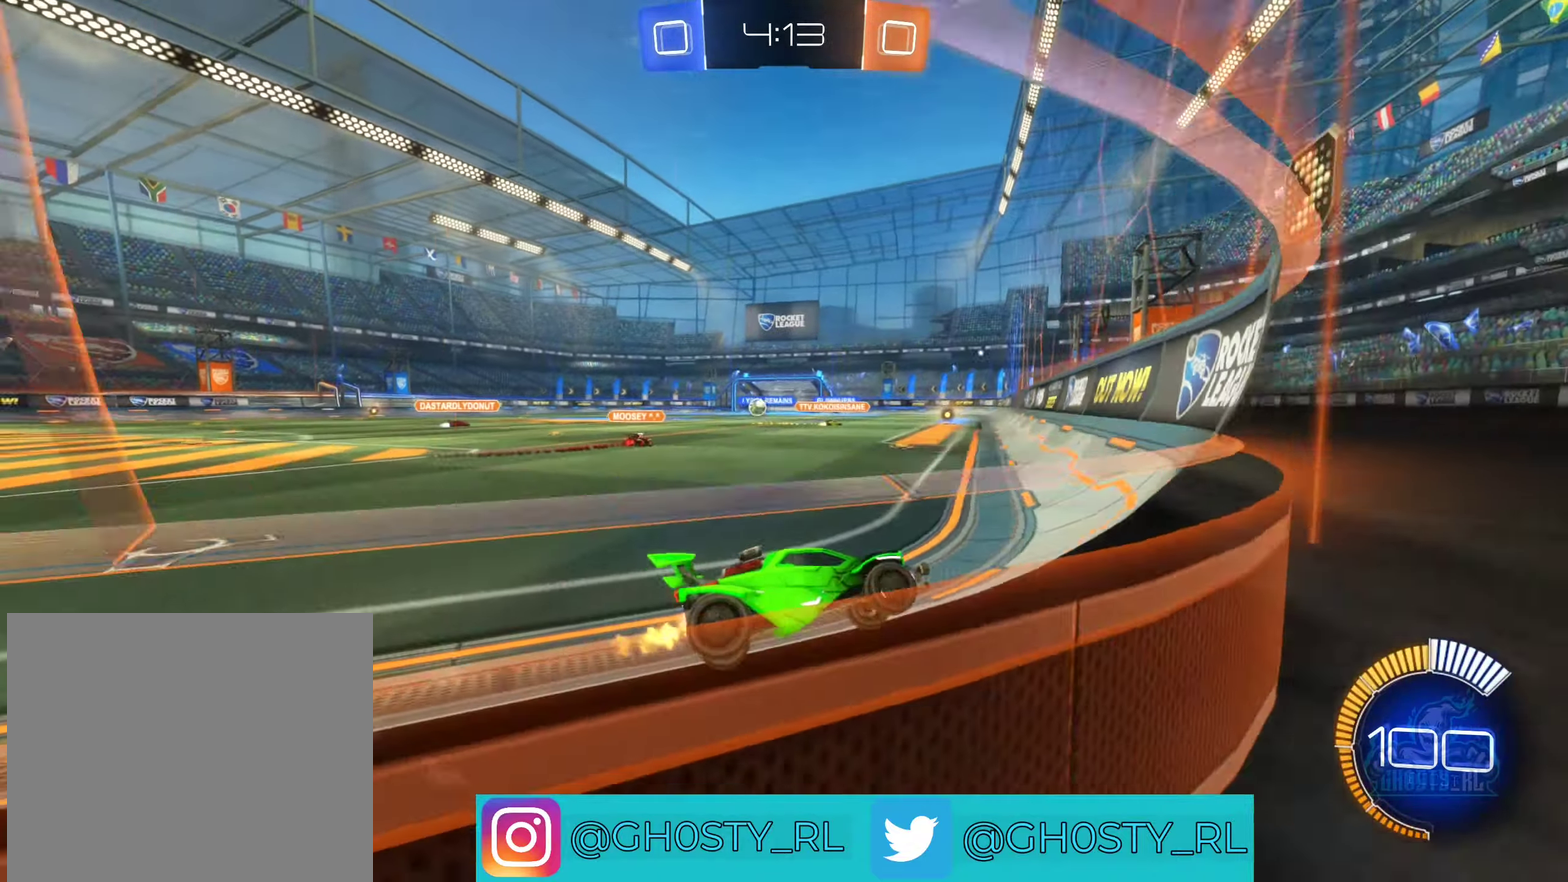
{"dt_ms": 500, "buttons": ["R2"], "left_stick": "left", "right_stick": "center", "events": []}
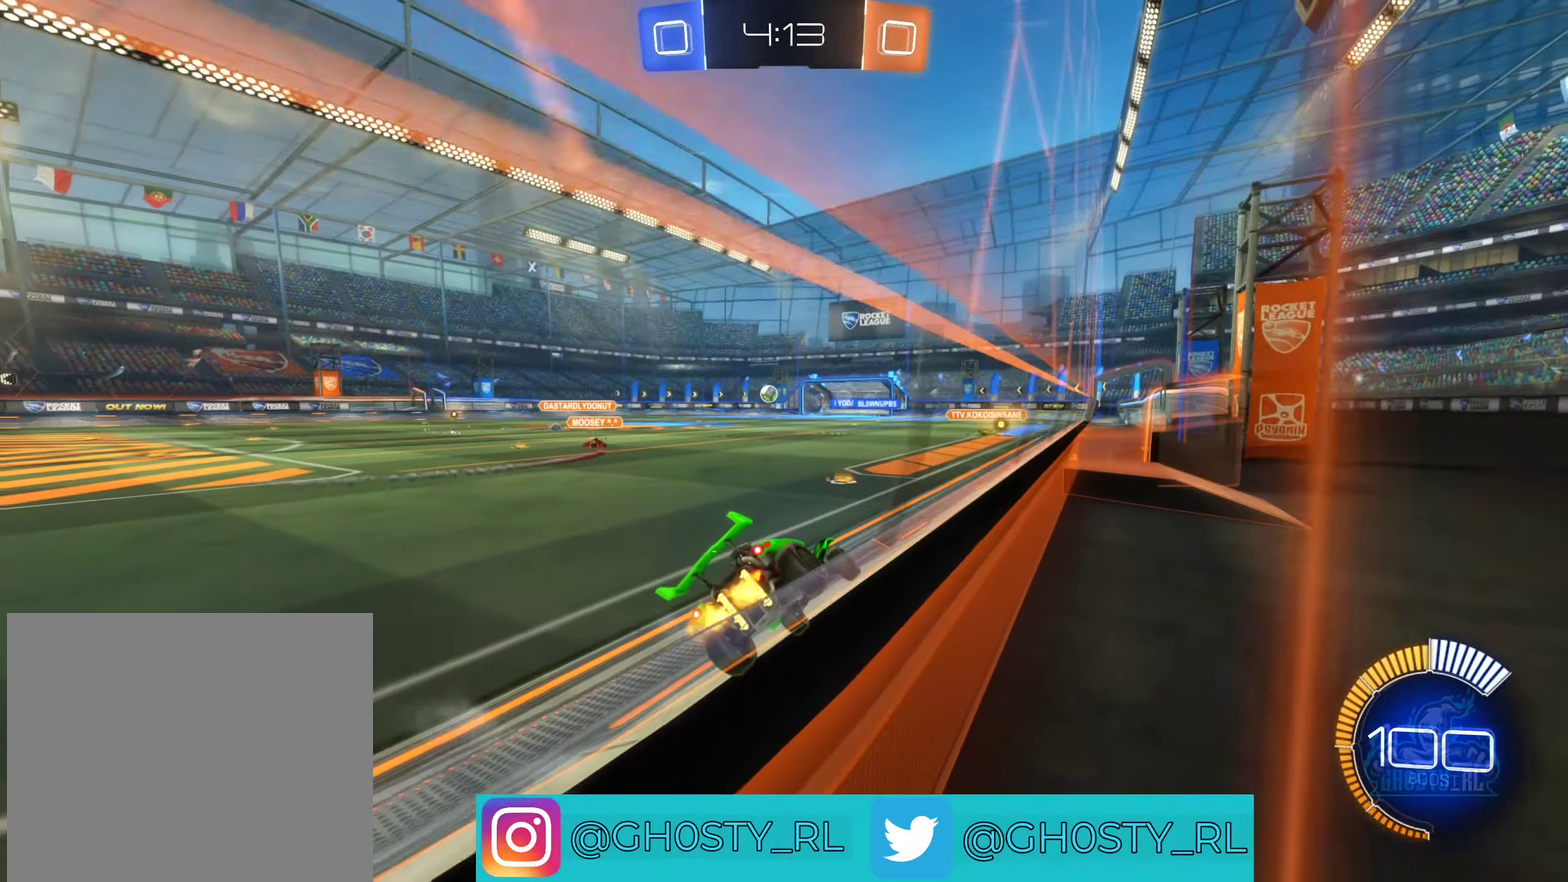
{"dt_ms": 500, "buttons": ["R2"], "left_stick": "center", "right_stick": "center", "events": [[217, "left_stick", "right"], [433, "left_stick", "center"]]}
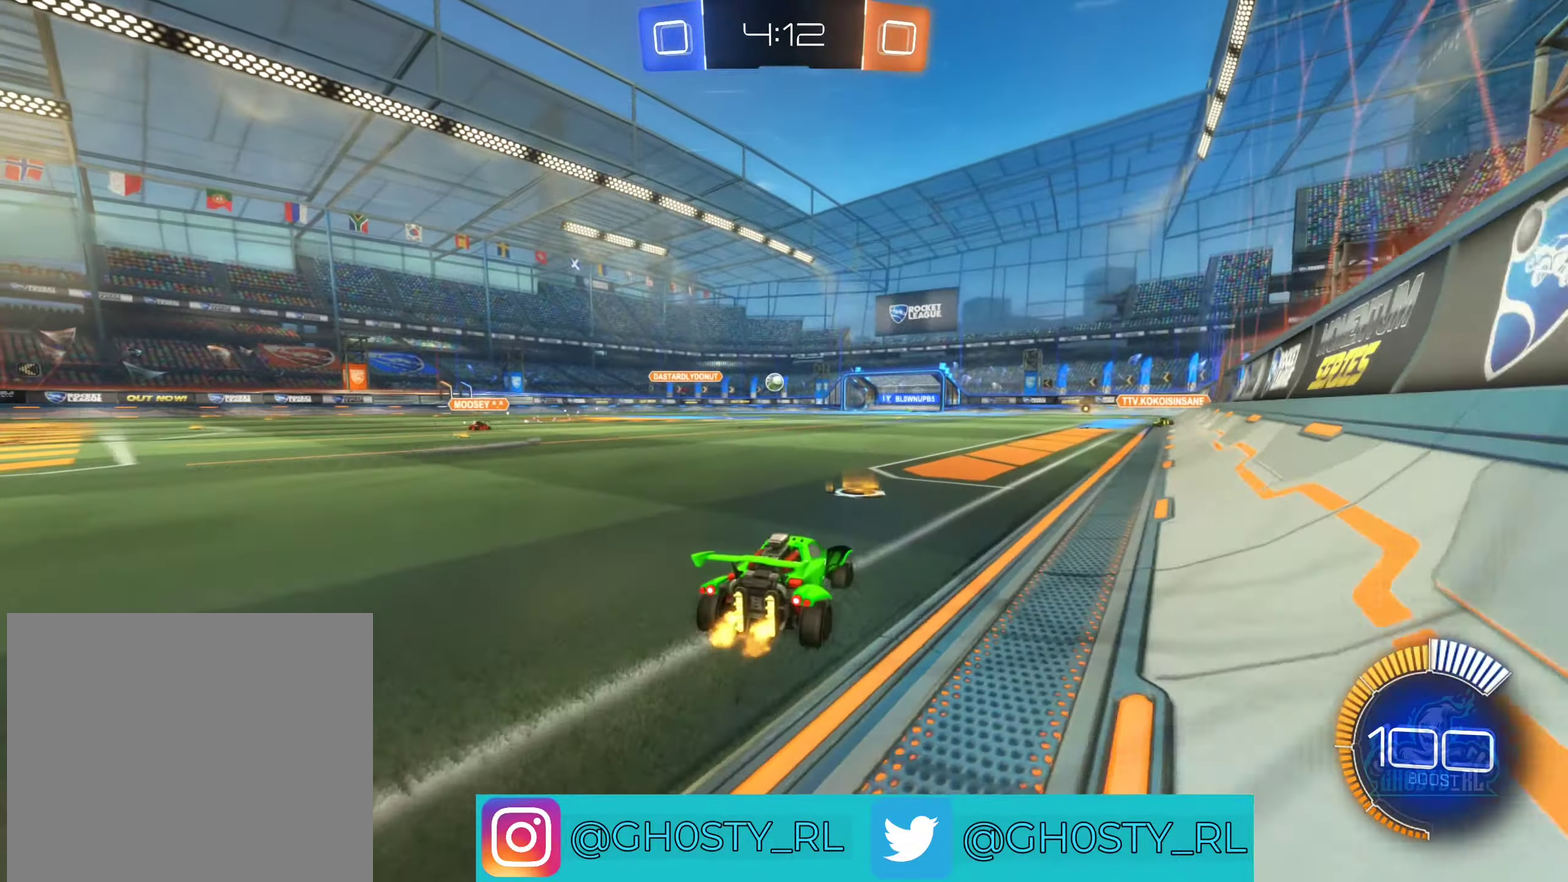
{"dt_ms": 500, "buttons": ["A", "R2"], "left_stick": "up", "right_stick": "center", "events": [[17, "B", "down"], [233, "B", "up"], [333, "left_stick", "up"], [400, "A", "down"]]}
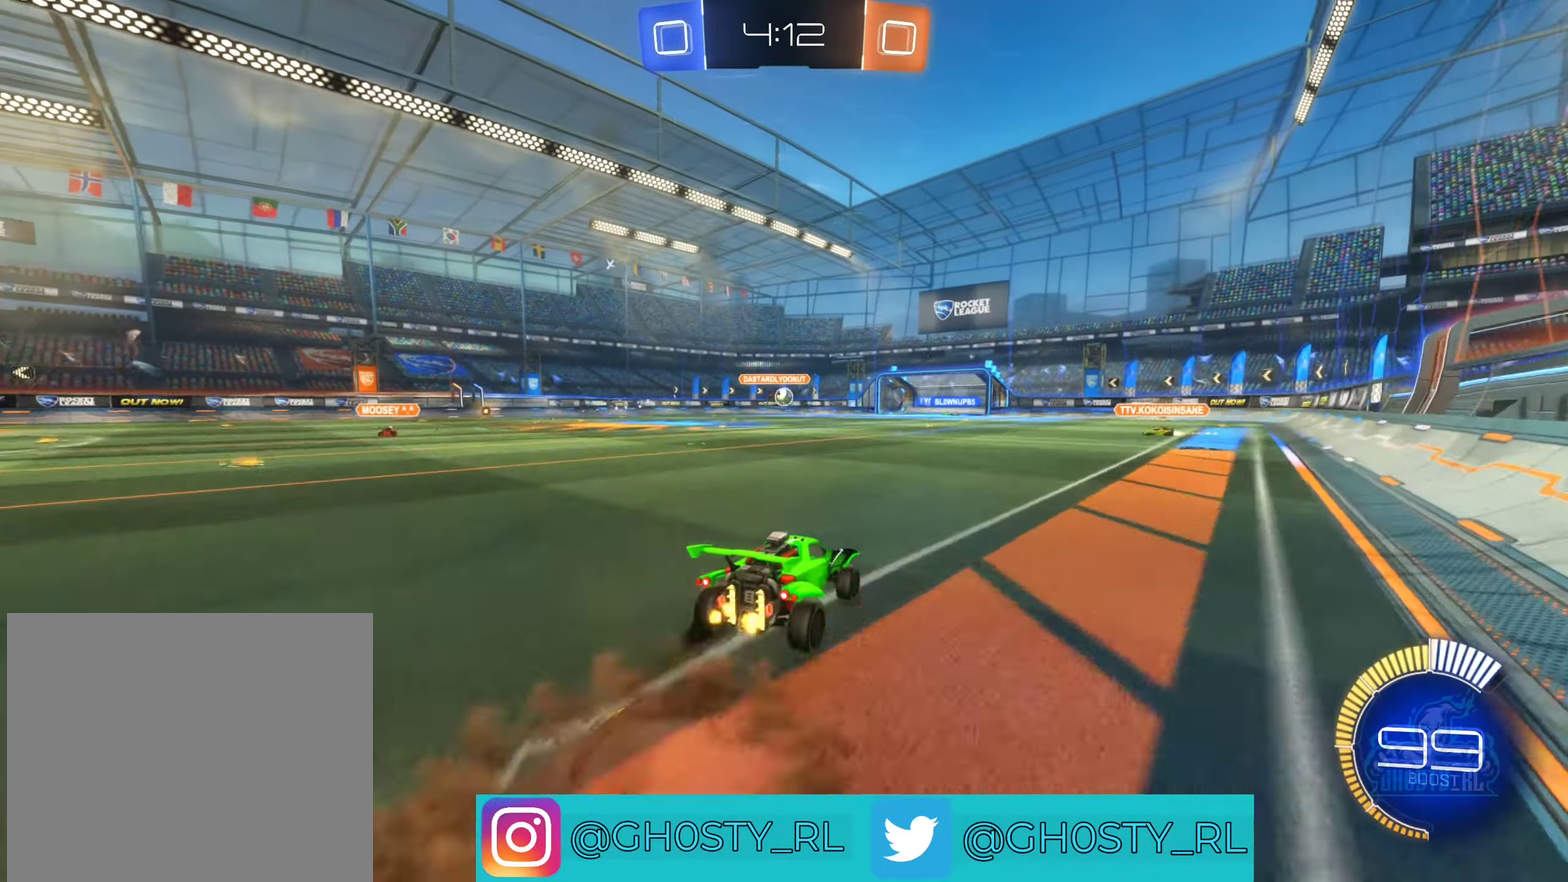
{"dt_ms": 500, "buttons": ["R2"], "left_stick": "center", "right_stick": "center", "events": [[17, "A", "up"], [150, "A", "down"], [300, "A", "up"], [317, "left_stick", "center"]]}
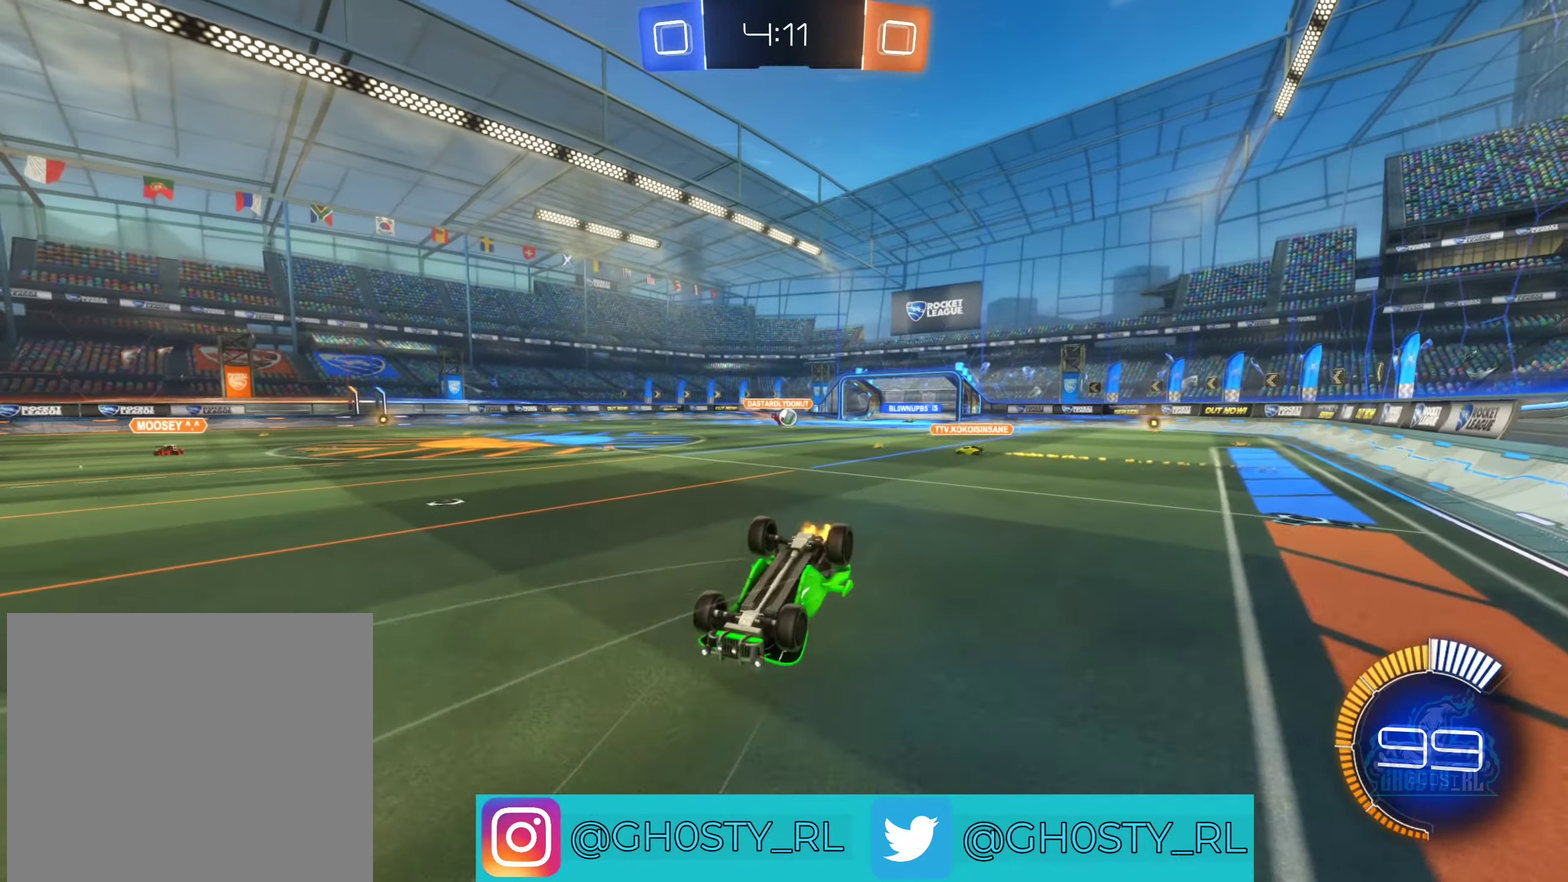
{"dt_ms": 500, "buttons": ["R2"], "left_stick": "center", "right_stick": "center", "events": []}
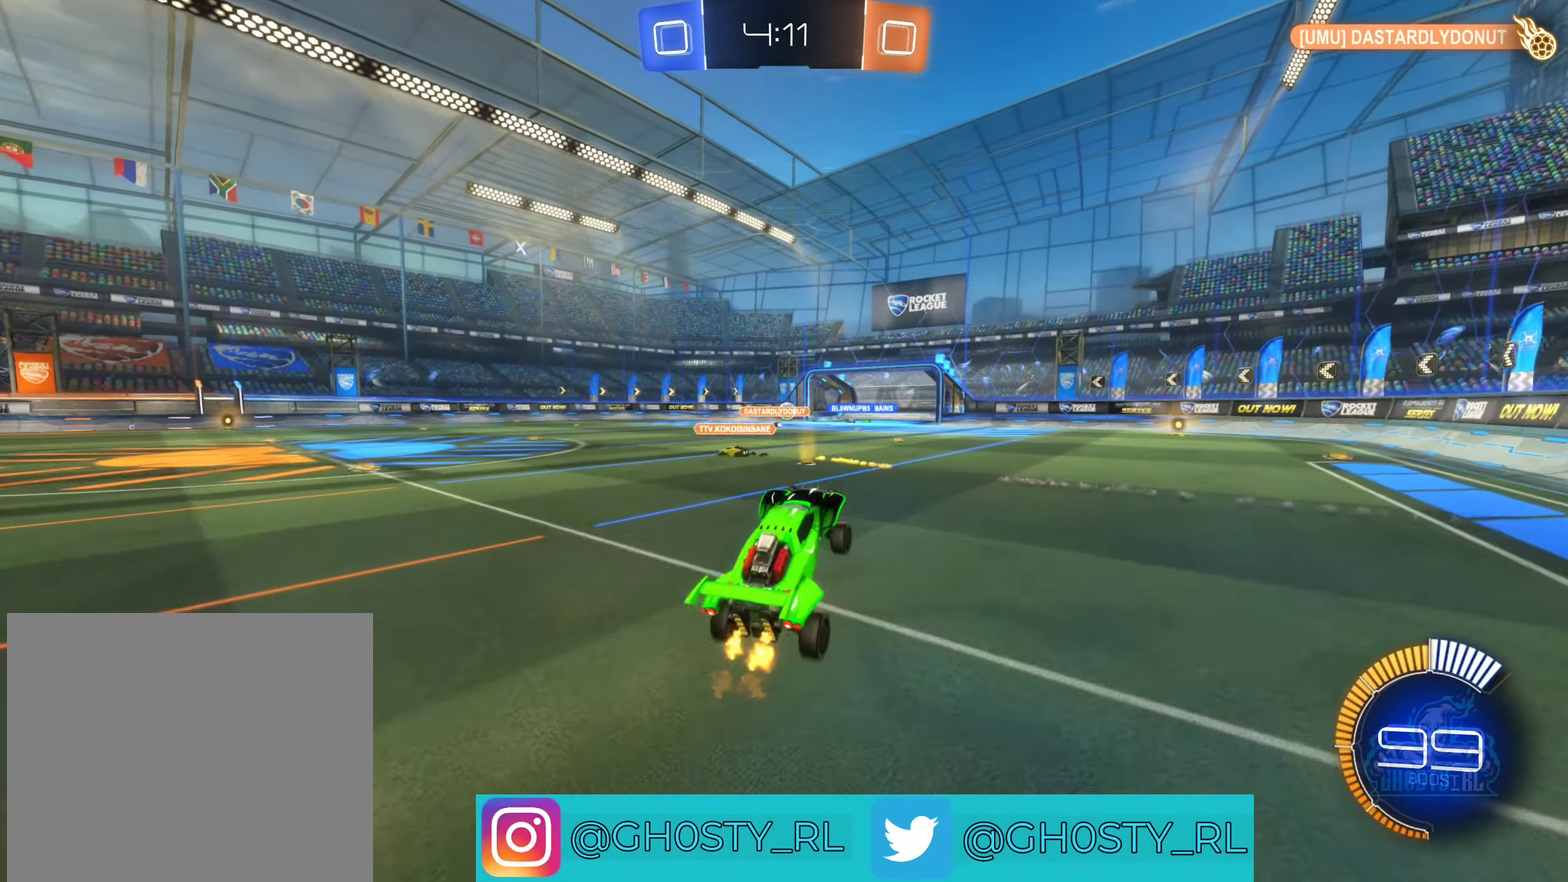
{"dt_ms": 516, "buttons": ["R2"], "left_stick": "left", "right_stick": "center", "events": [[366, "left_stick", "left"]]}
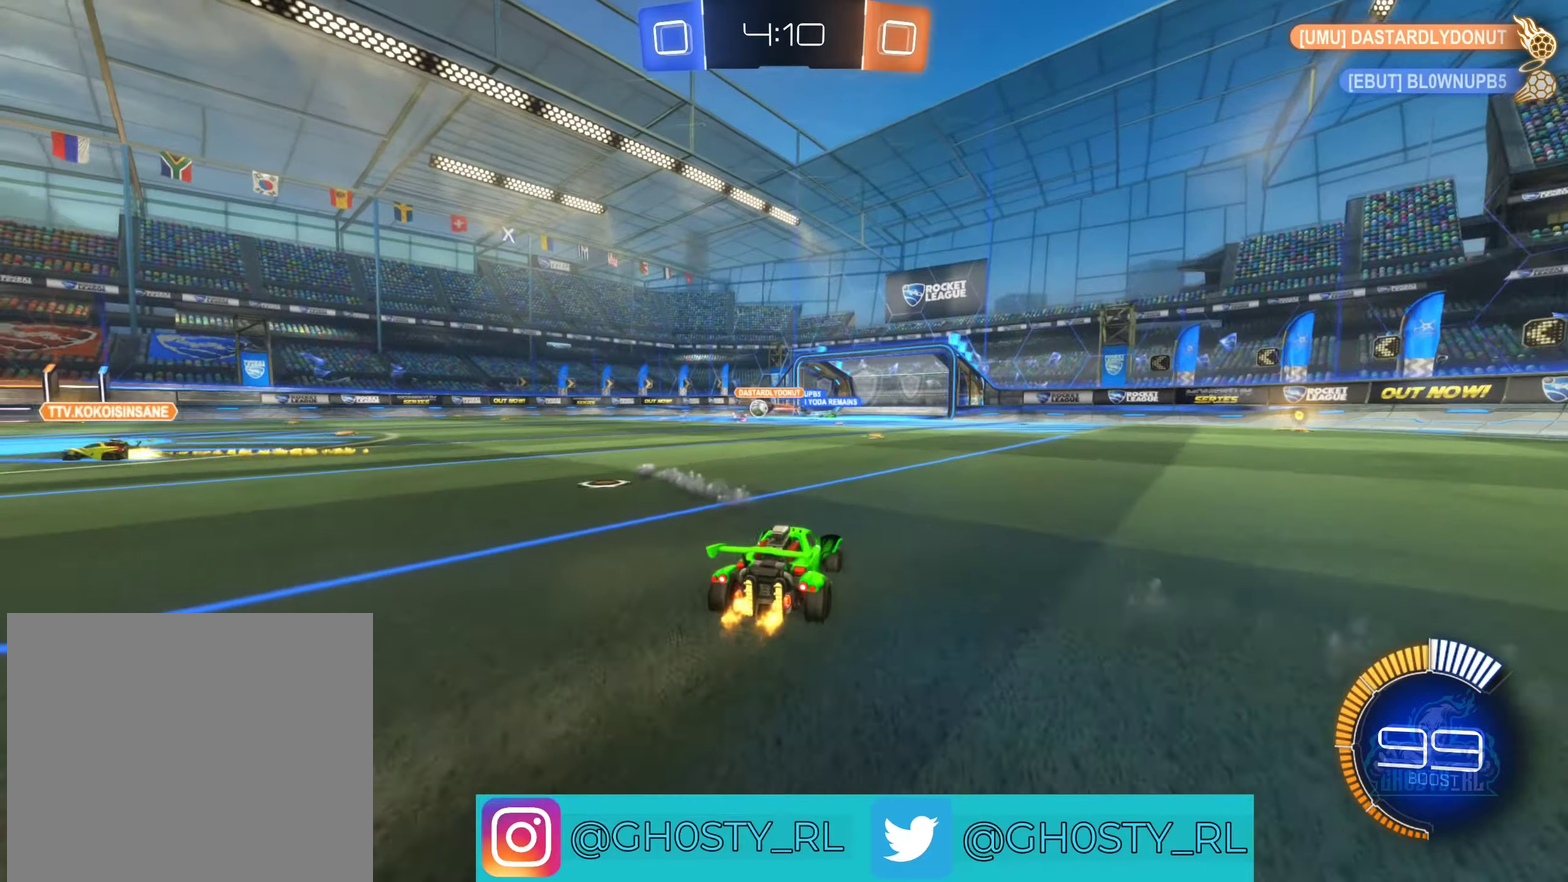
{"dt_ms": 500, "buttons": ["R2"], "left_stick": "right", "right_stick": "center", "events": [[133, "left_stick", "center"], [367, "left_stick", "right"]]}
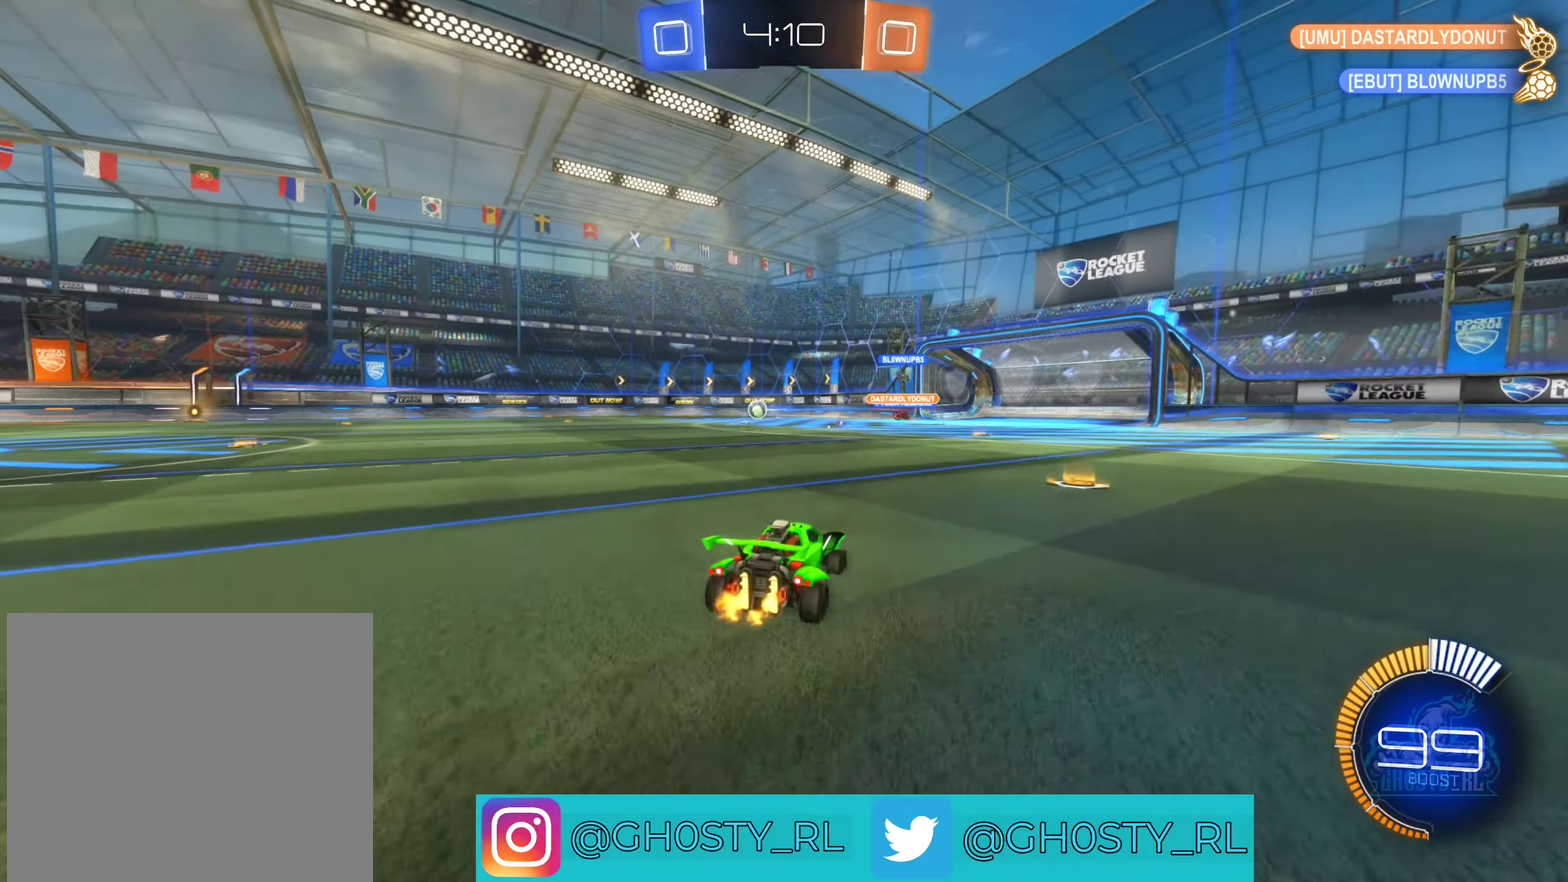
{"dt_ms": 500, "buttons": ["R2"], "left_stick": "center", "right_stick": "center", "events": [[133, "left_stick", "center"]]}
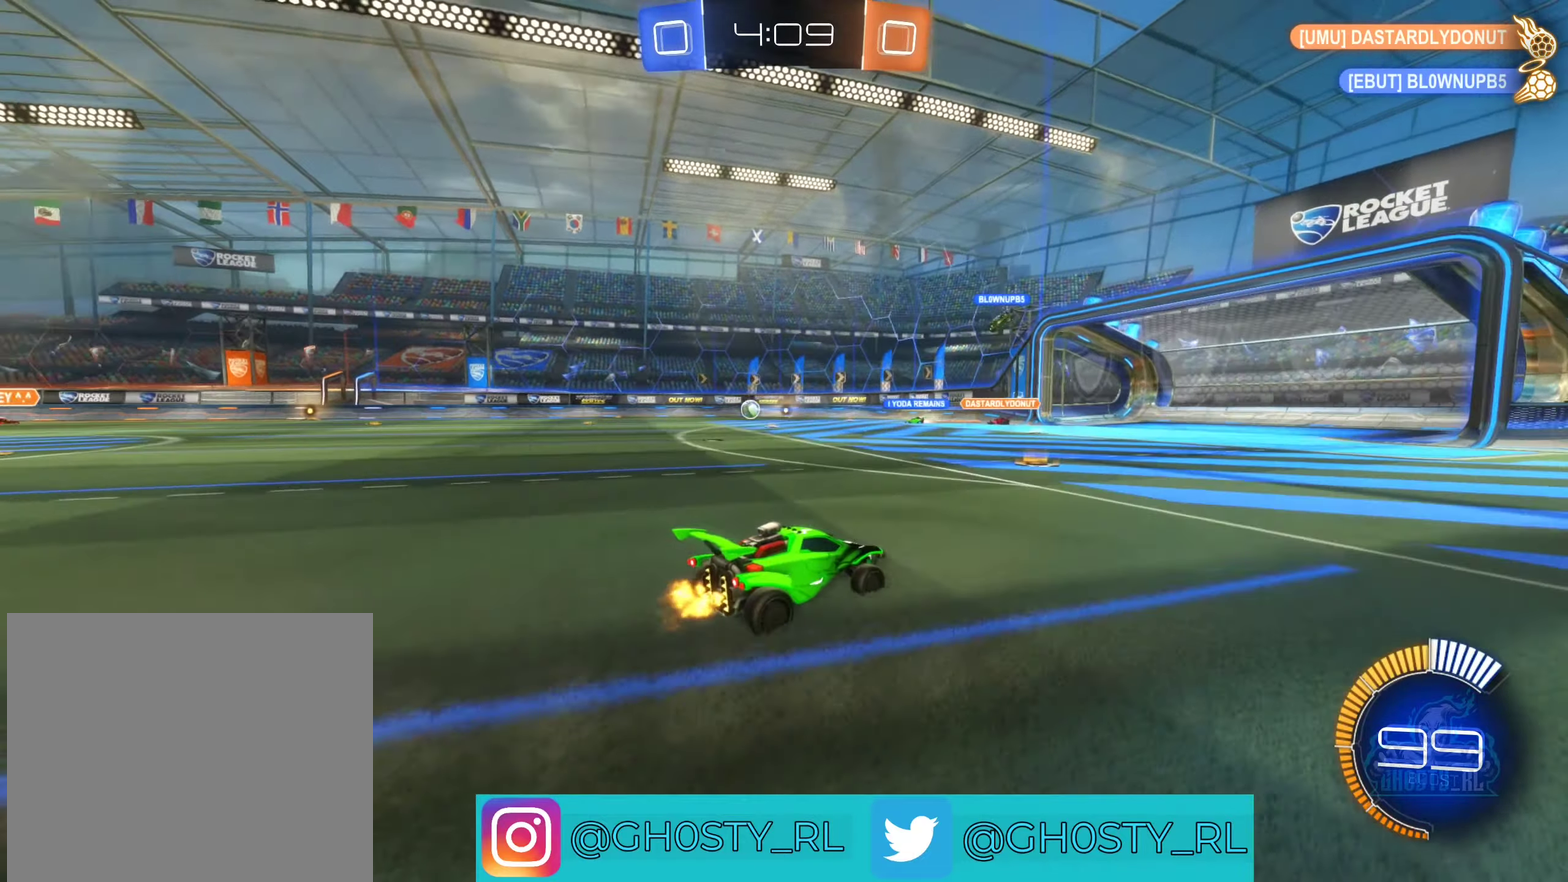
{"dt_ms": 500, "buttons": ["R2"], "left_stick": "left", "right_stick": "center", "events": [[100, "left_stick", "left"]]}
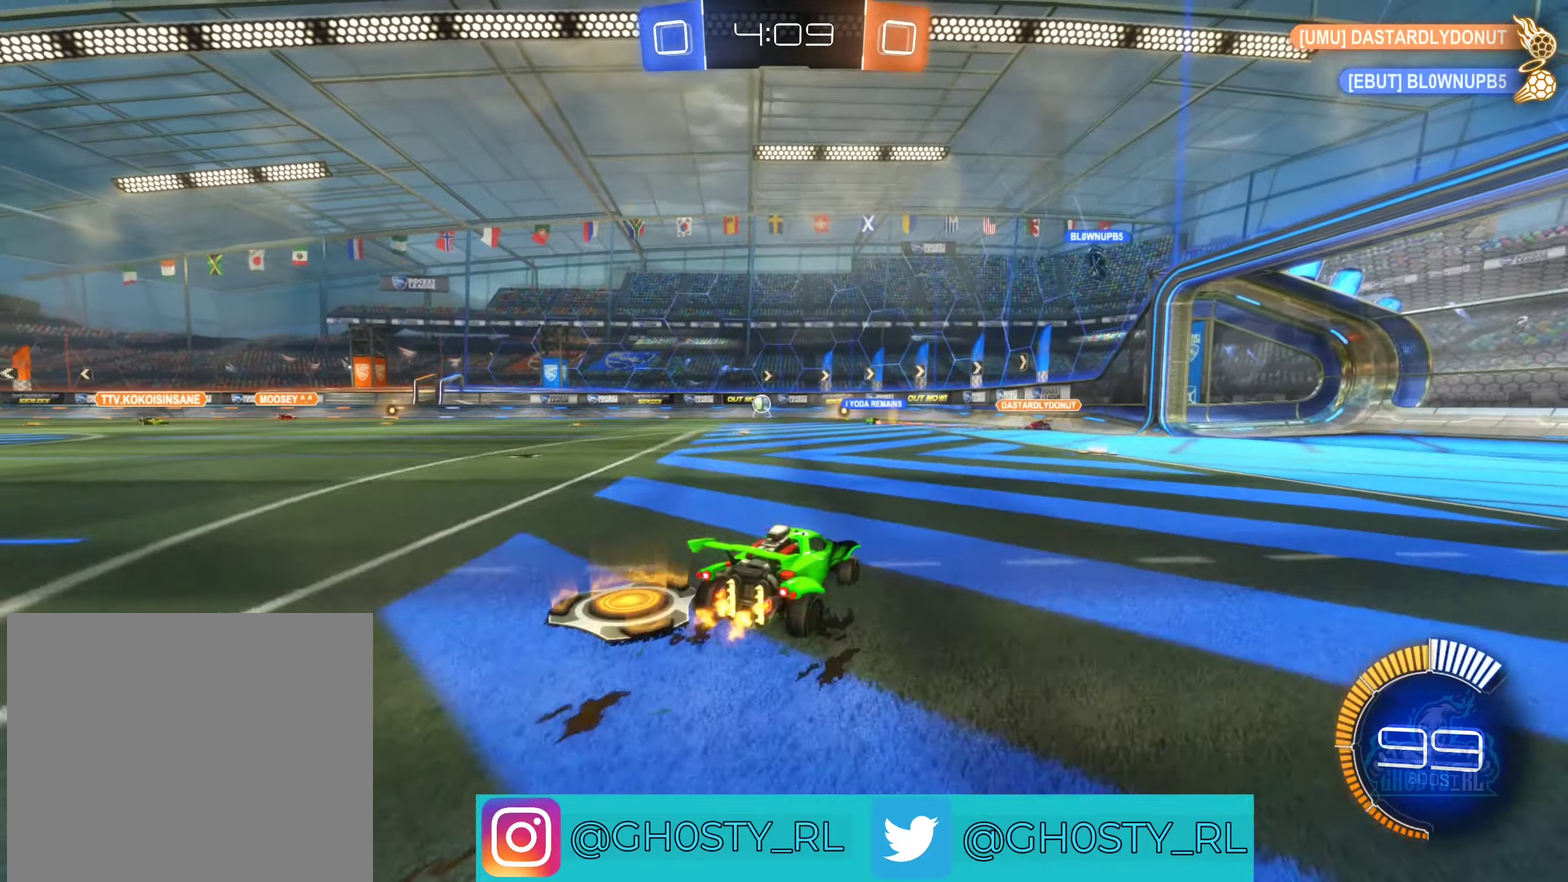
{"dt_ms": 500, "buttons": ["R2"], "left_stick": "left", "right_stick": "center", "events": []}
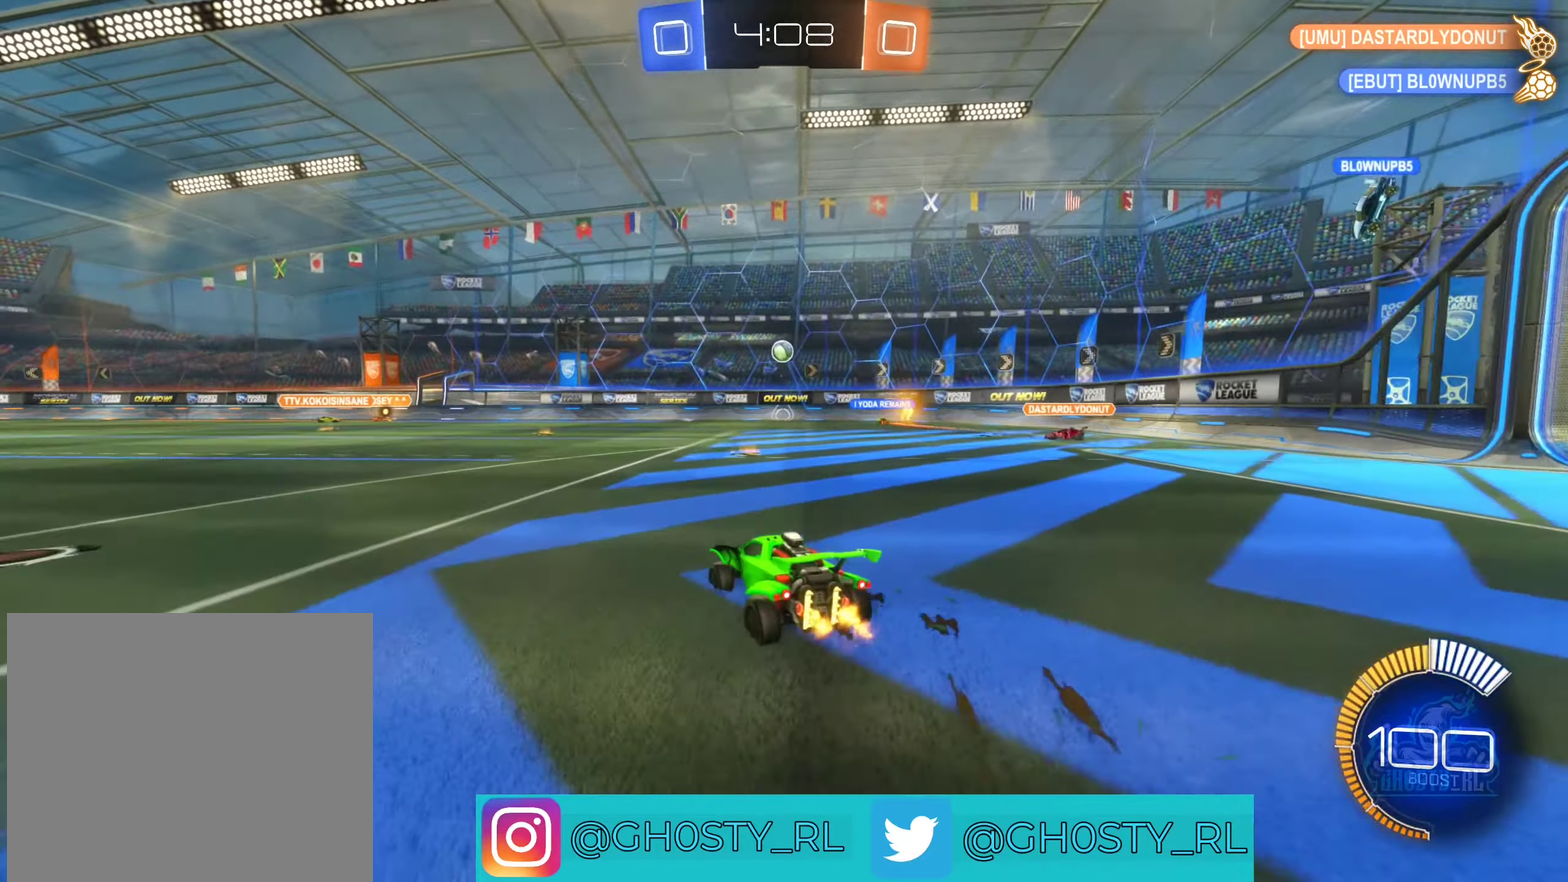
{"dt_ms": 500, "buttons": ["R2"], "left_stick": "left", "right_stick": "center", "events": []}
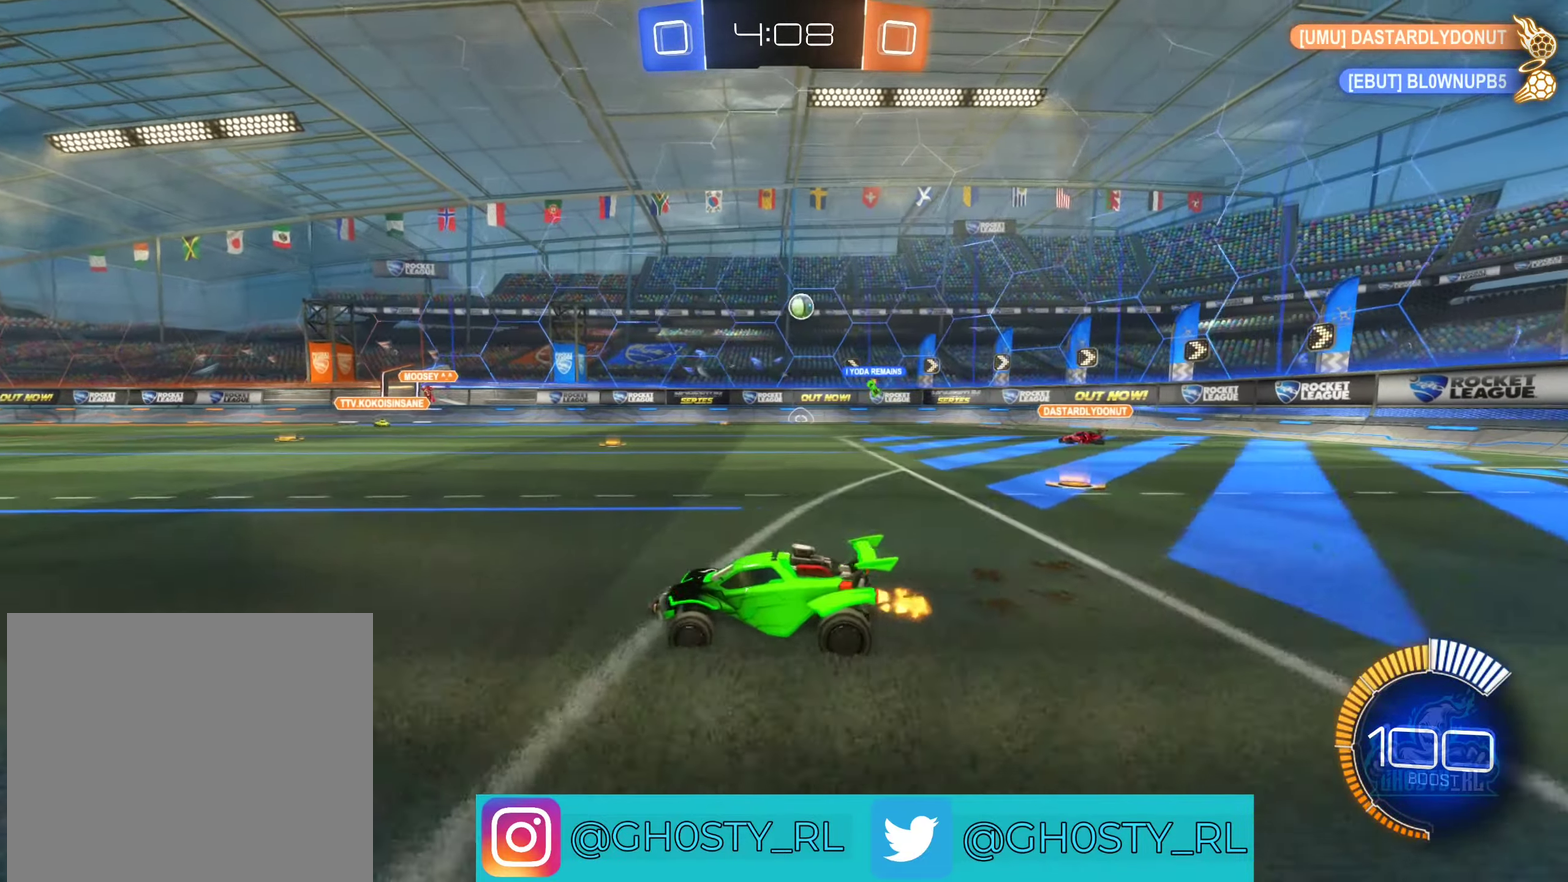
{"dt_ms": 500, "buttons": ["R2"], "left_stick": "center", "right_stick": "center", "events": [[83, "B", "down"], [167, "left_stick", "center"], [367, "B", "up"]]}